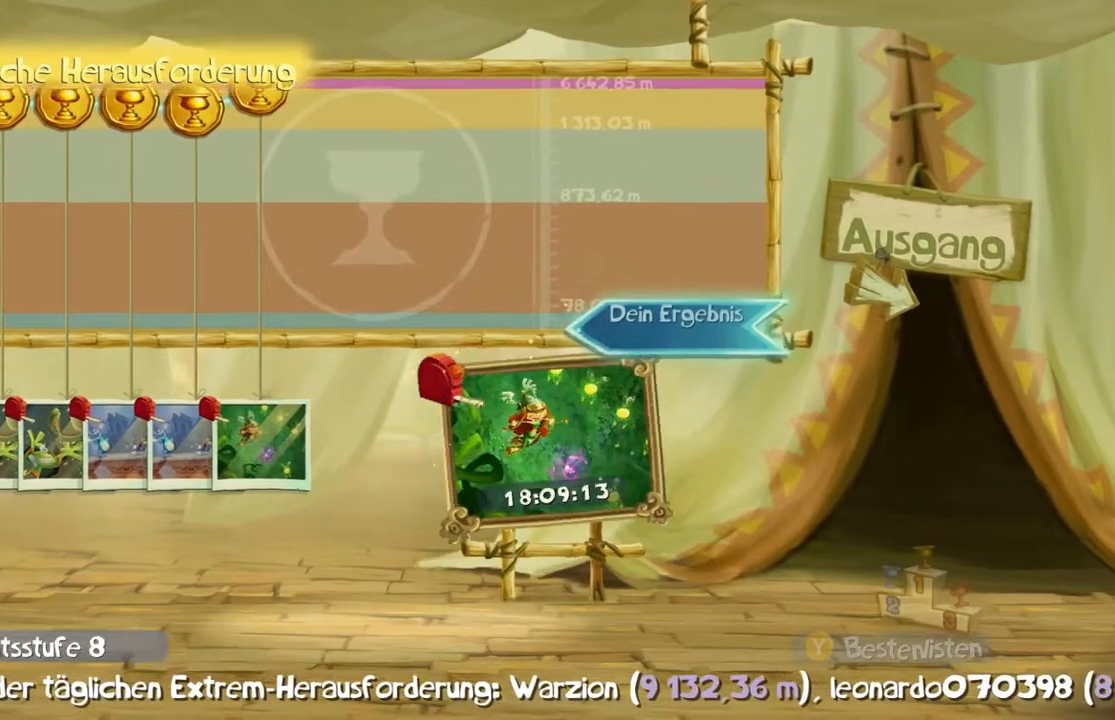
Gameplay with a controller (Xbox layout); each line is a JSON object with the inputs held at the frame after it. "events" lists button and stick changes between this image and that frame as [ms after this image, input, new state], when the widget could be followed in between. Not read: L3 R3 right_stick.
{"buttons": [], "left_stick": "center"}
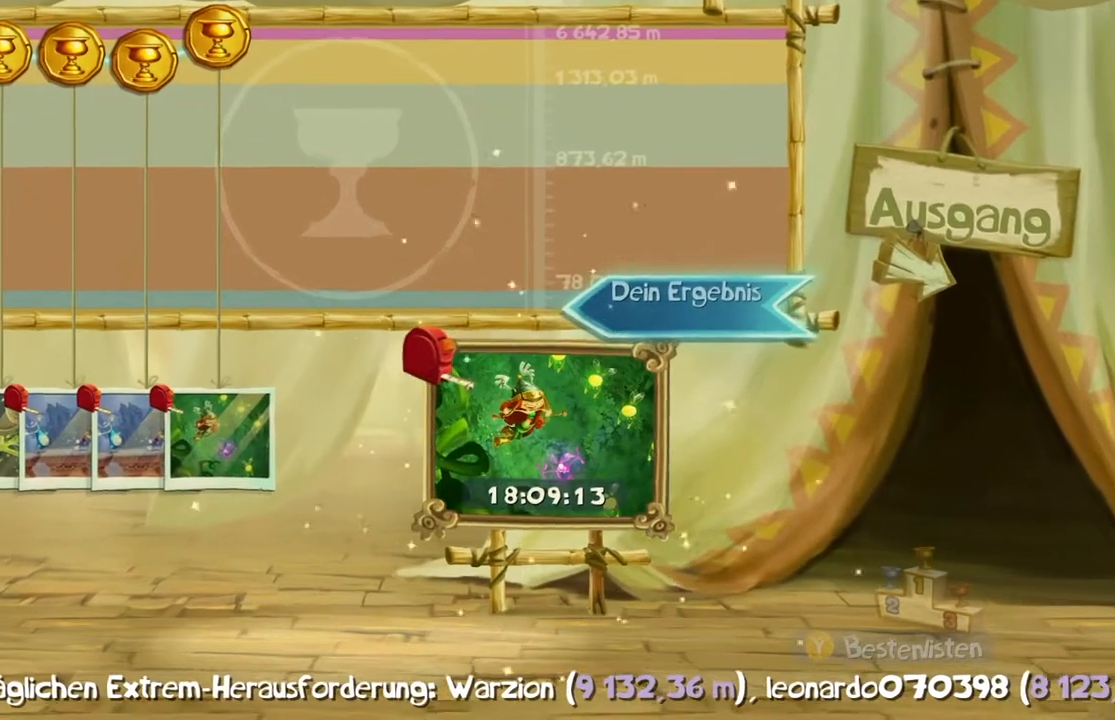
{"buttons": ["DPAD_DOWN"], "left_stick": "center", "events": [[134, "DPAD_DOWN", "down"], [167, "A", "down"], [201, "DPAD_DOWN", "up"], [267, "A", "up"], [468, "DPAD_DOWN", "down"]]}
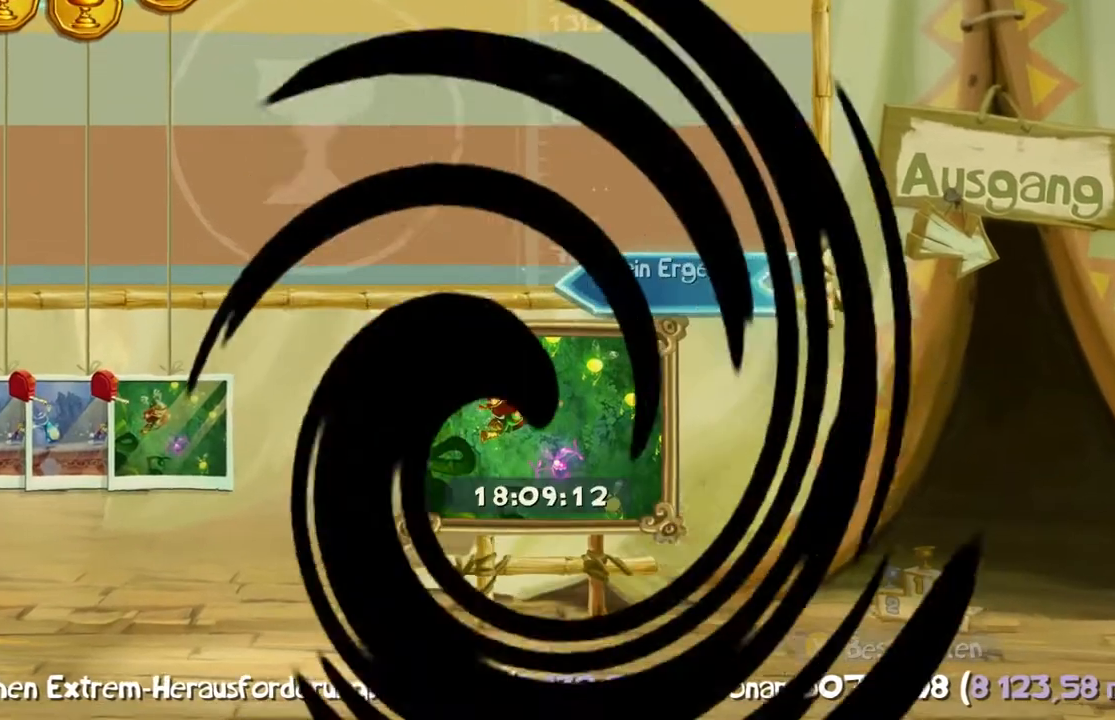
{"buttons": [], "left_stick": "center", "events": [[67, "DPAD_DOWN", "up"], [133, "DPAD_DOWN", "down"], [167, "A", "down"], [267, "A", "up"], [334, "DPAD_DOWN", "up"], [367, "A", "down"], [434, "A", "up"]]}
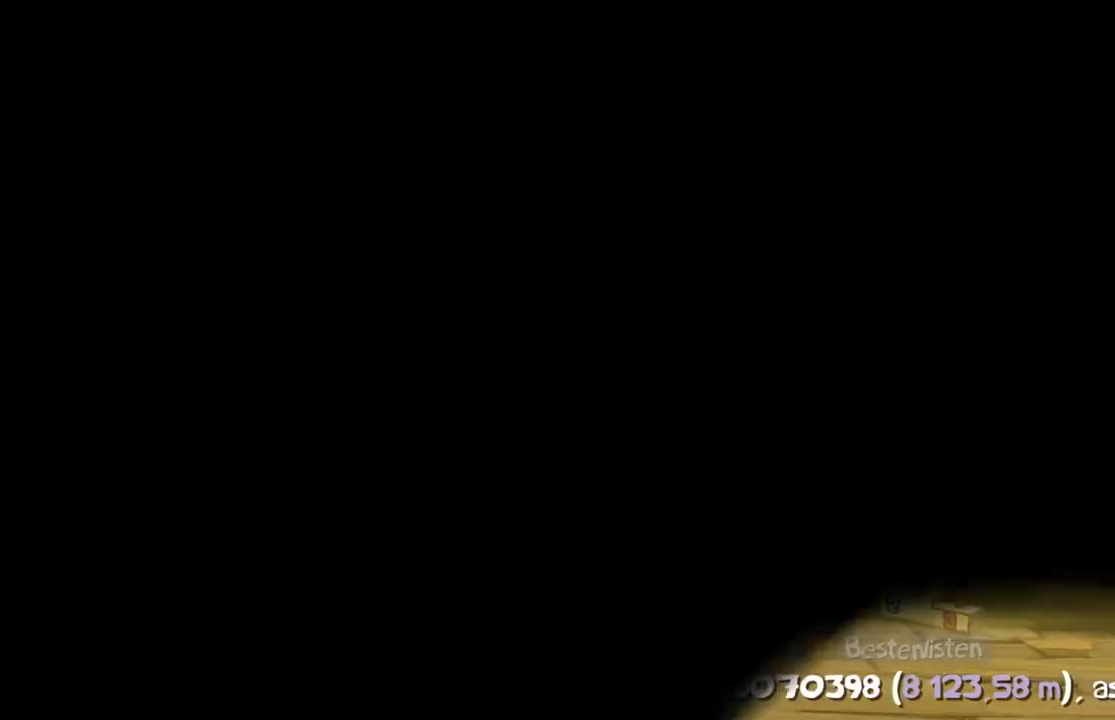
{"buttons": [], "left_stick": "center", "events": []}
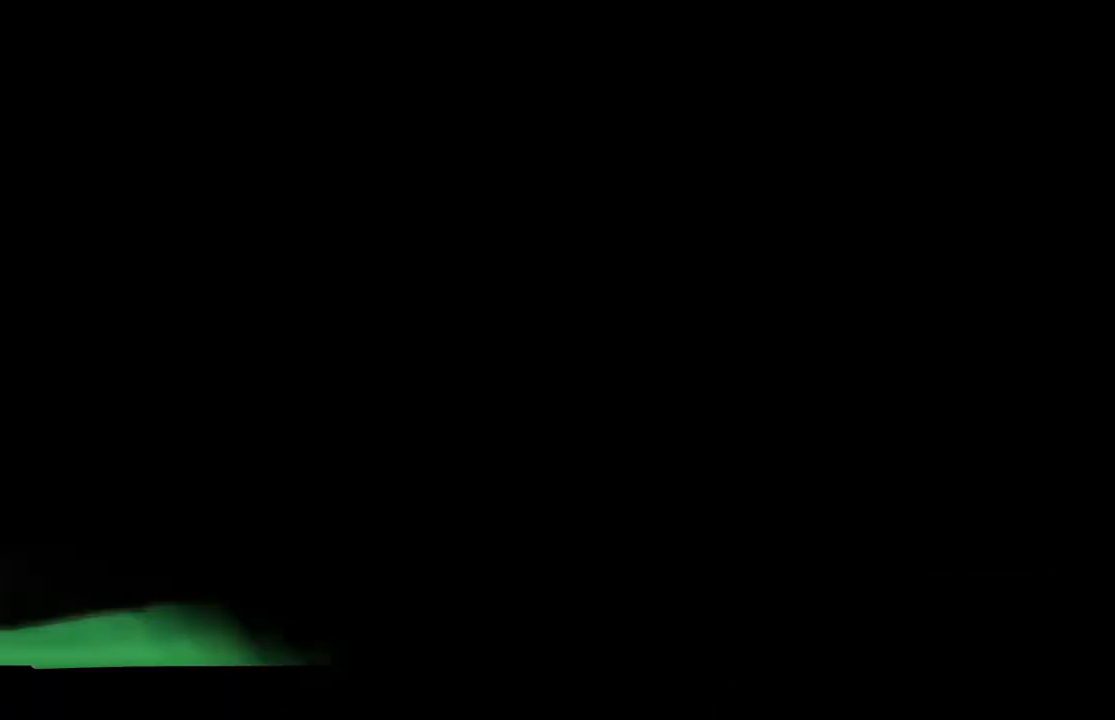
{"buttons": [], "left_stick": "center", "events": []}
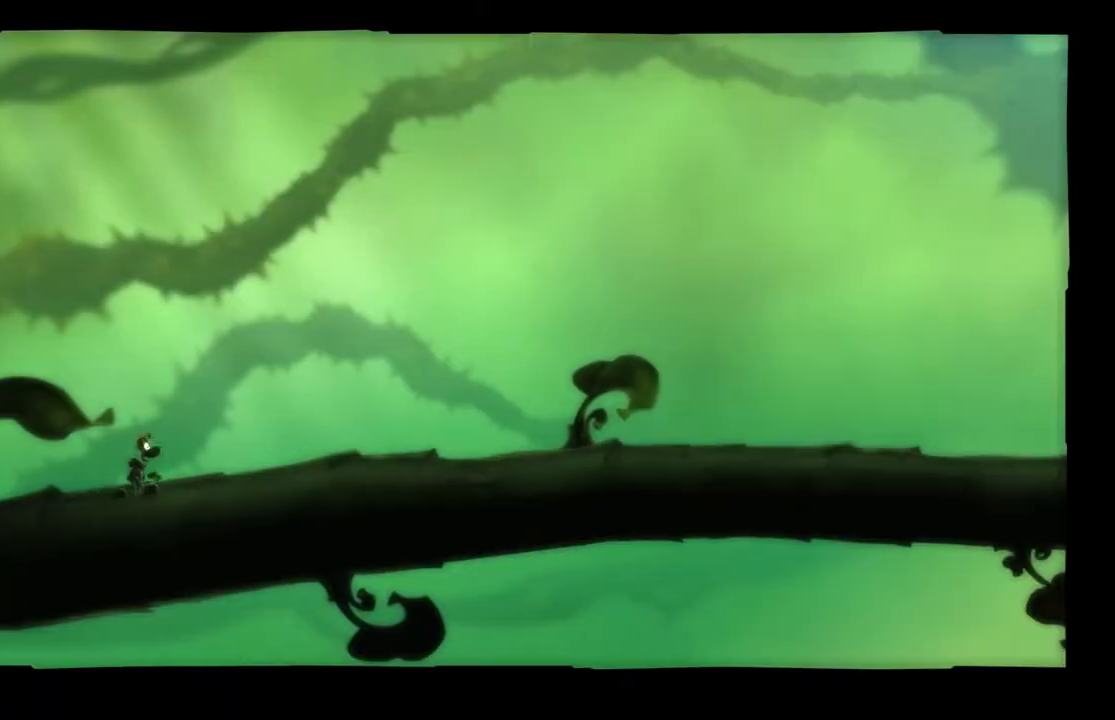
{"buttons": [], "left_stick": "center", "events": []}
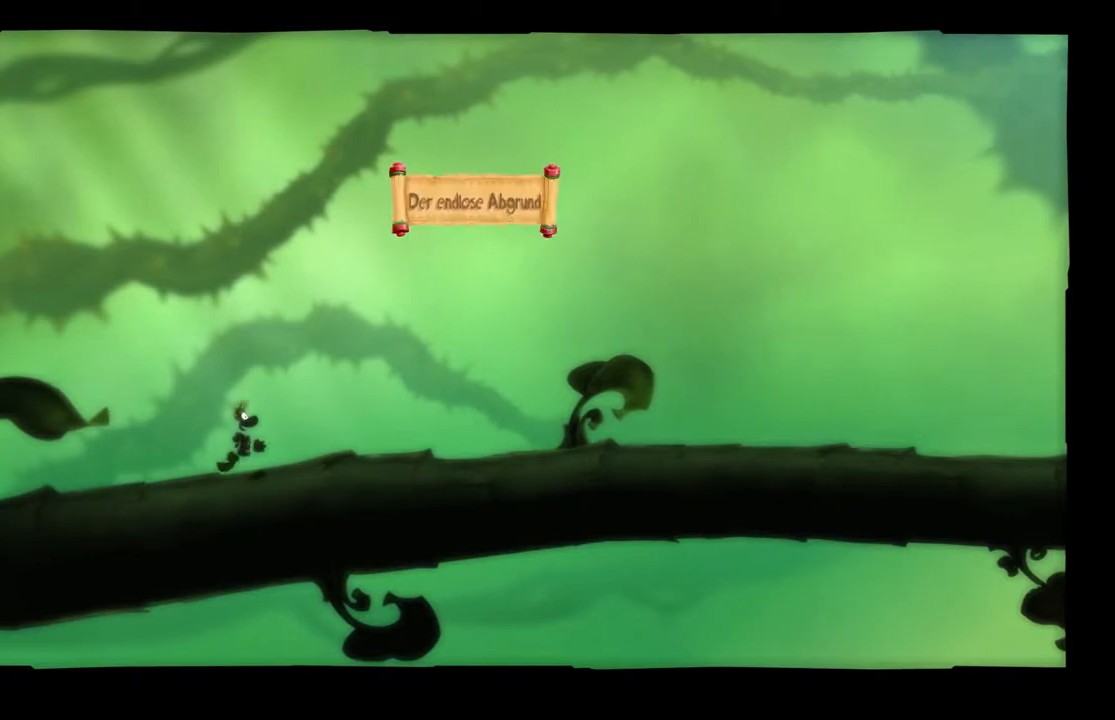
{"buttons": [], "left_stick": "center", "events": []}
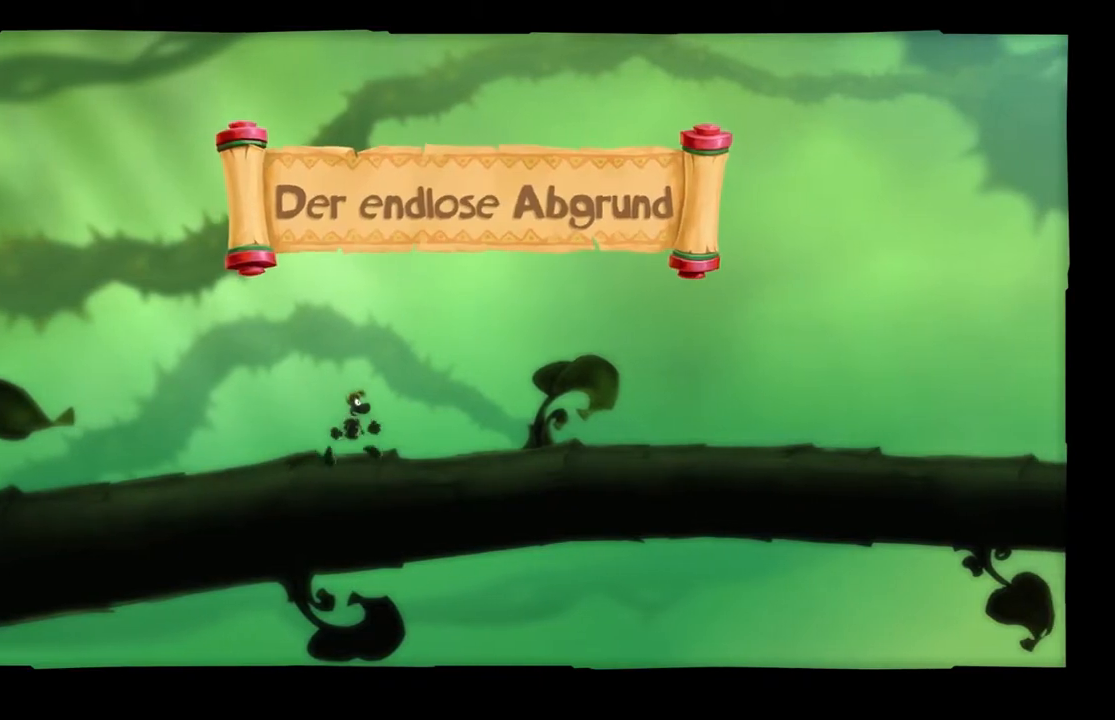
{"buttons": [], "left_stick": "center", "events": []}
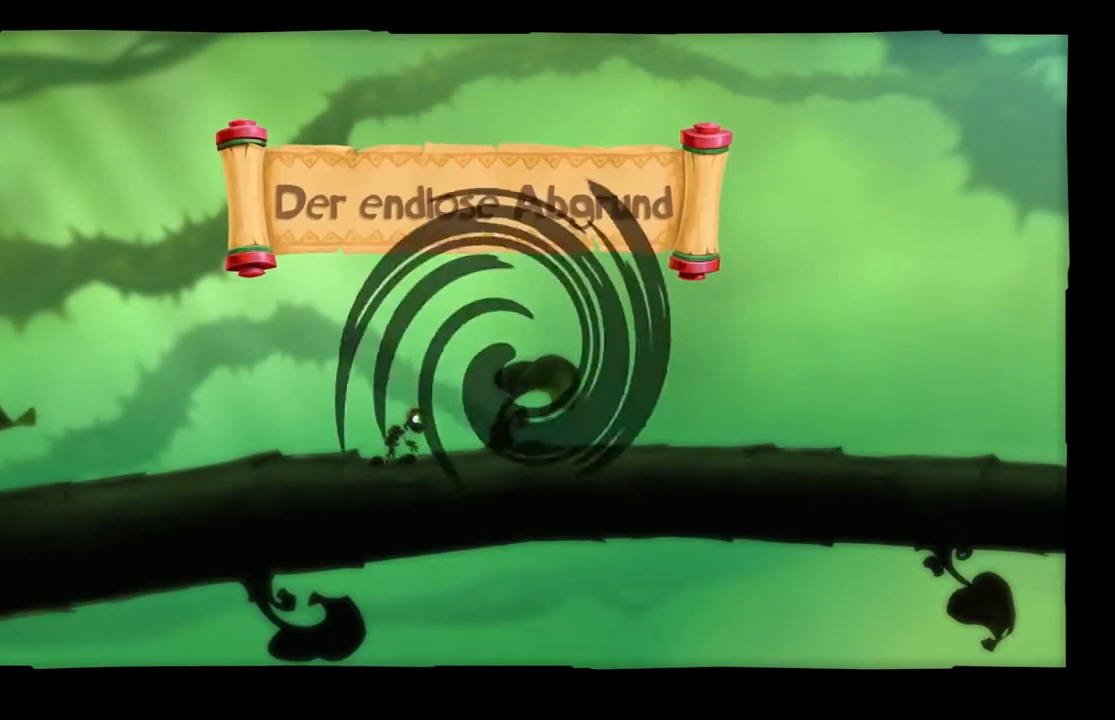
{"buttons": [], "left_stick": "center", "events": []}
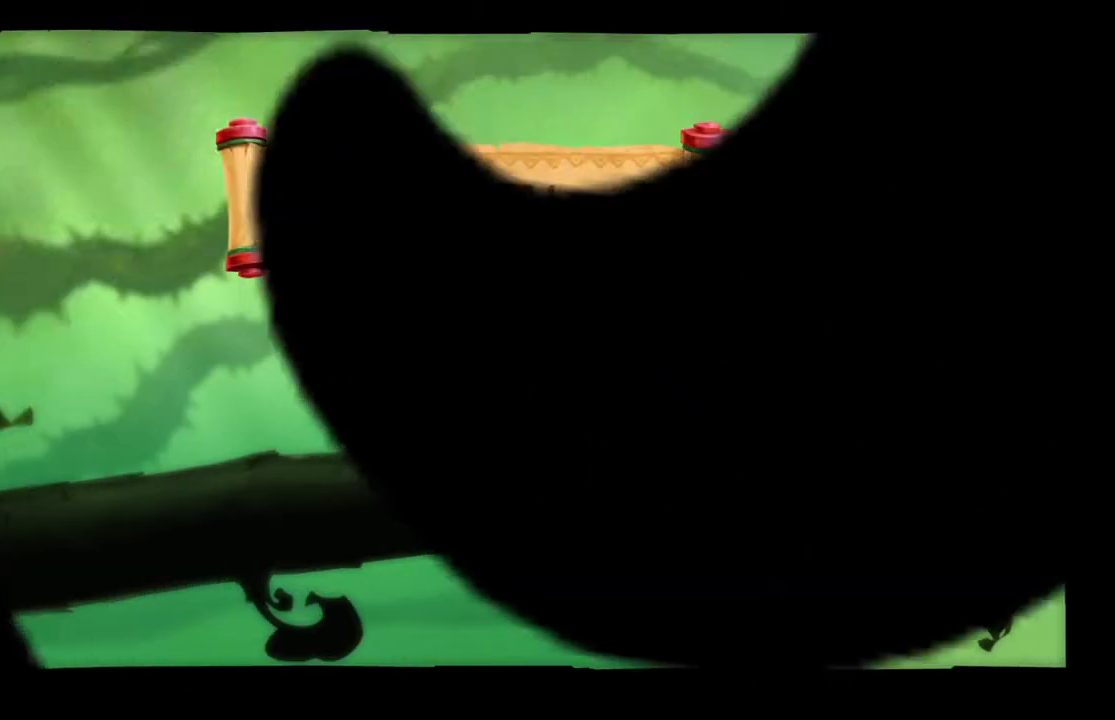
{"buttons": [], "left_stick": "center", "events": []}
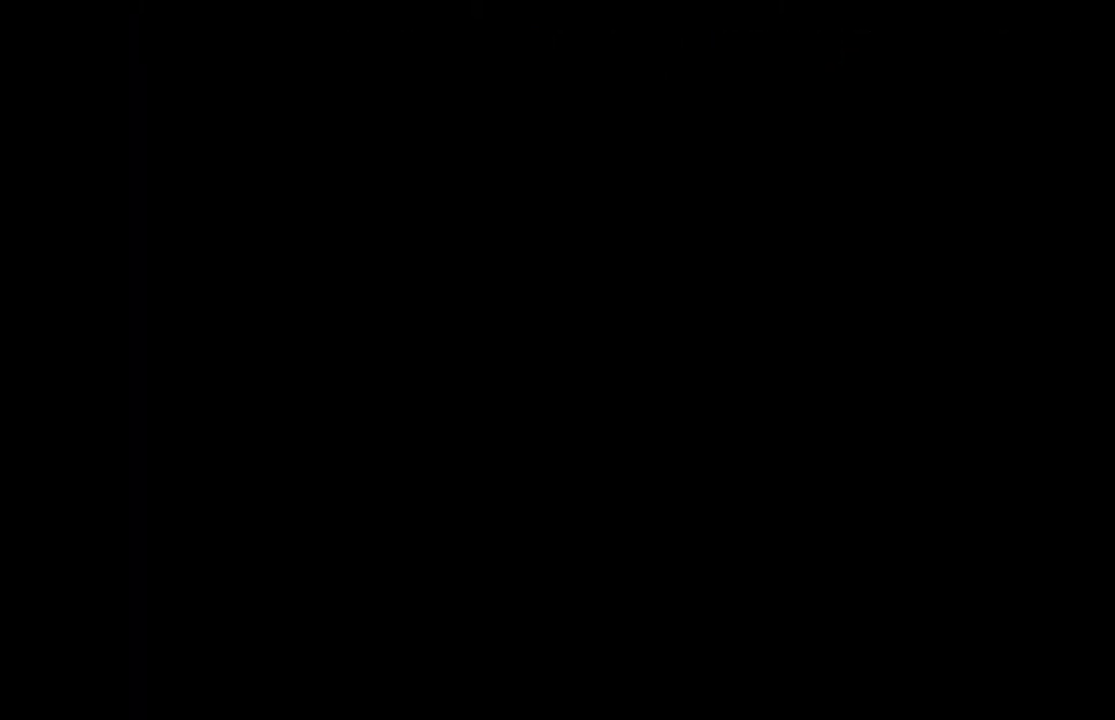
{"buttons": [], "left_stick": "center", "events": []}
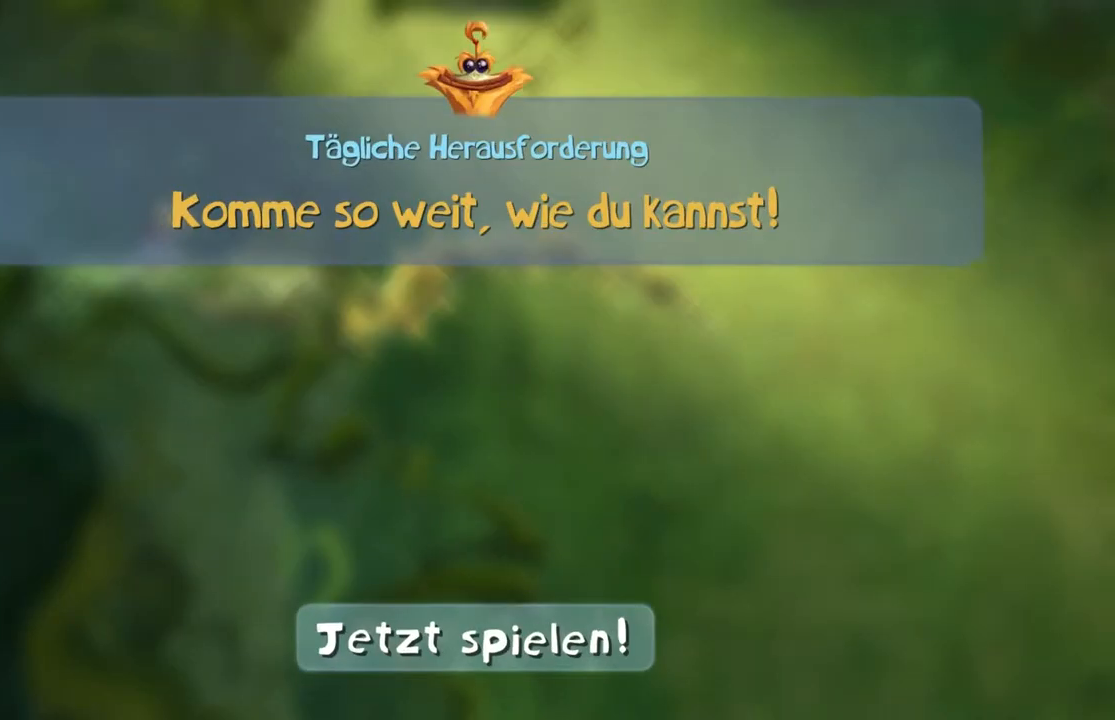
{"buttons": [], "left_stick": "center", "events": []}
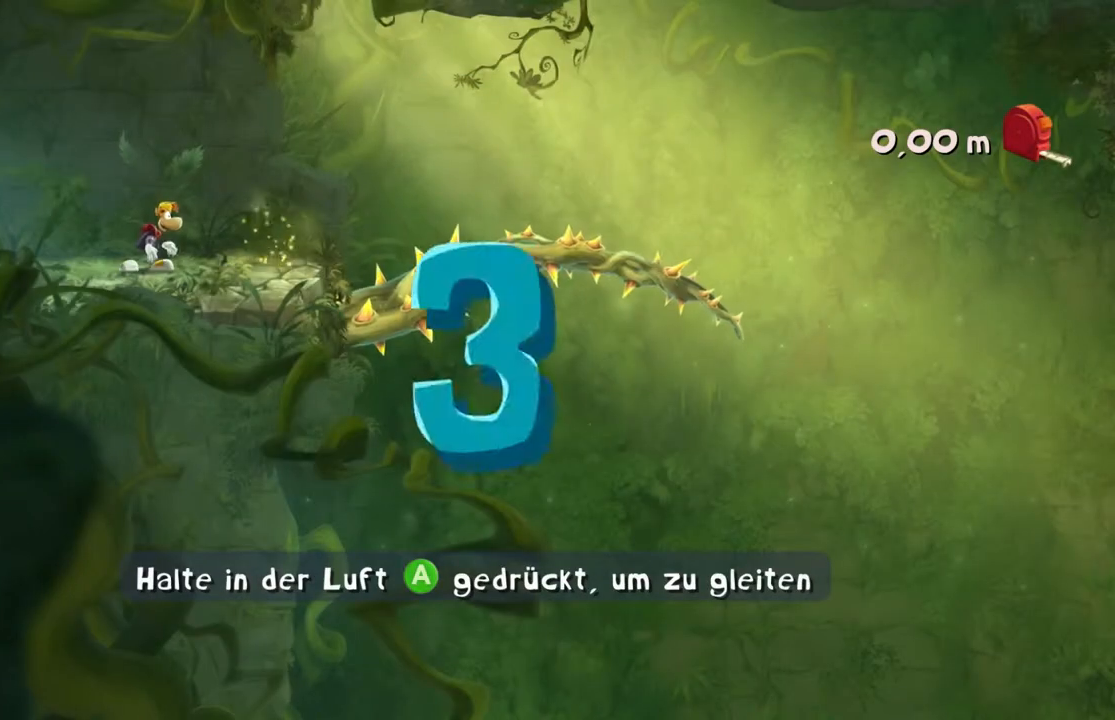
{"buttons": ["R2"], "left_stick": "right", "events": [[334, "R2", "down"], [367, "left_stick", "right"]]}
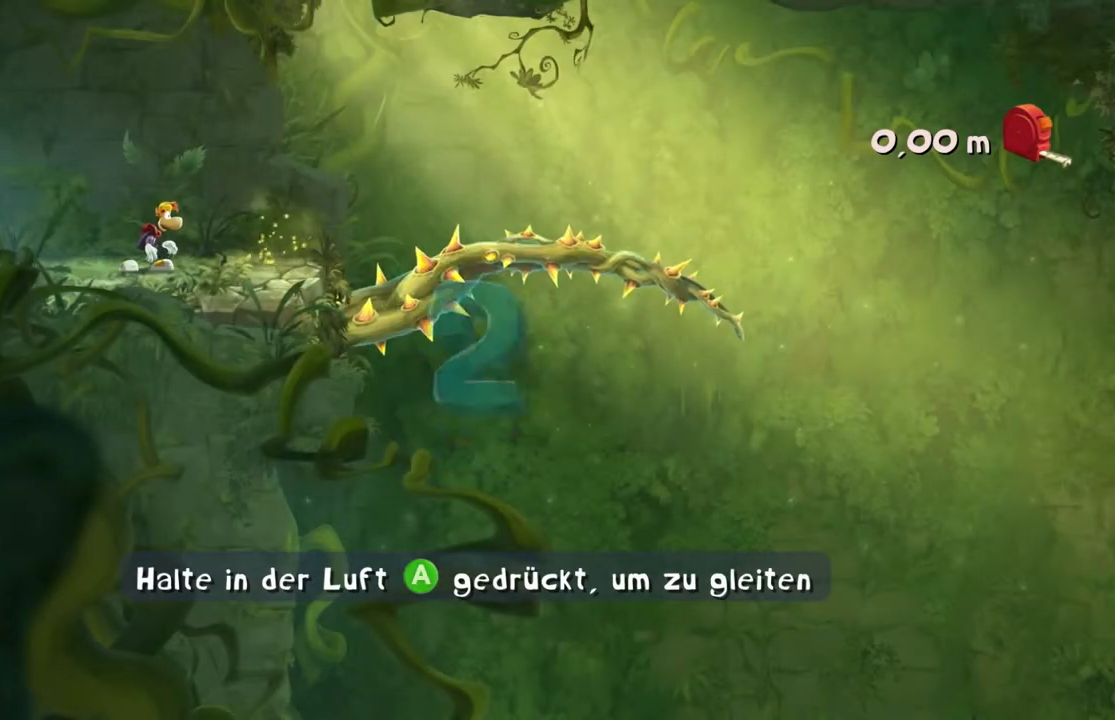
{"buttons": ["R2"], "left_stick": "right", "events": []}
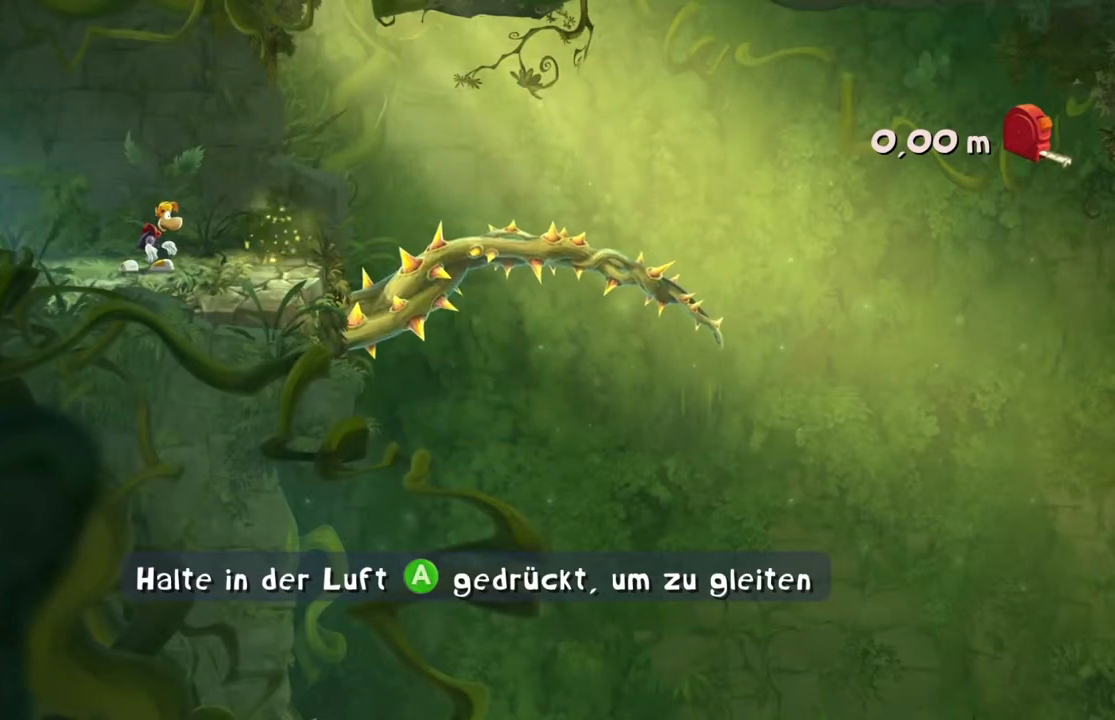
{"buttons": ["R2"], "left_stick": "right", "events": []}
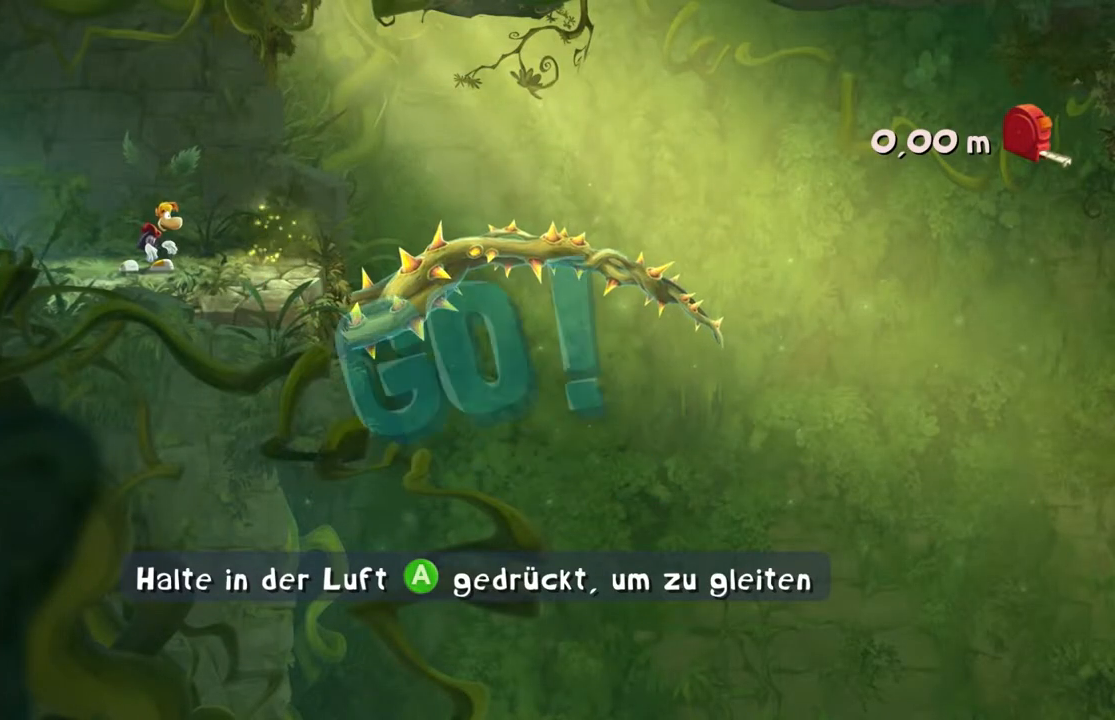
{"buttons": ["R2"], "left_stick": "right", "events": []}
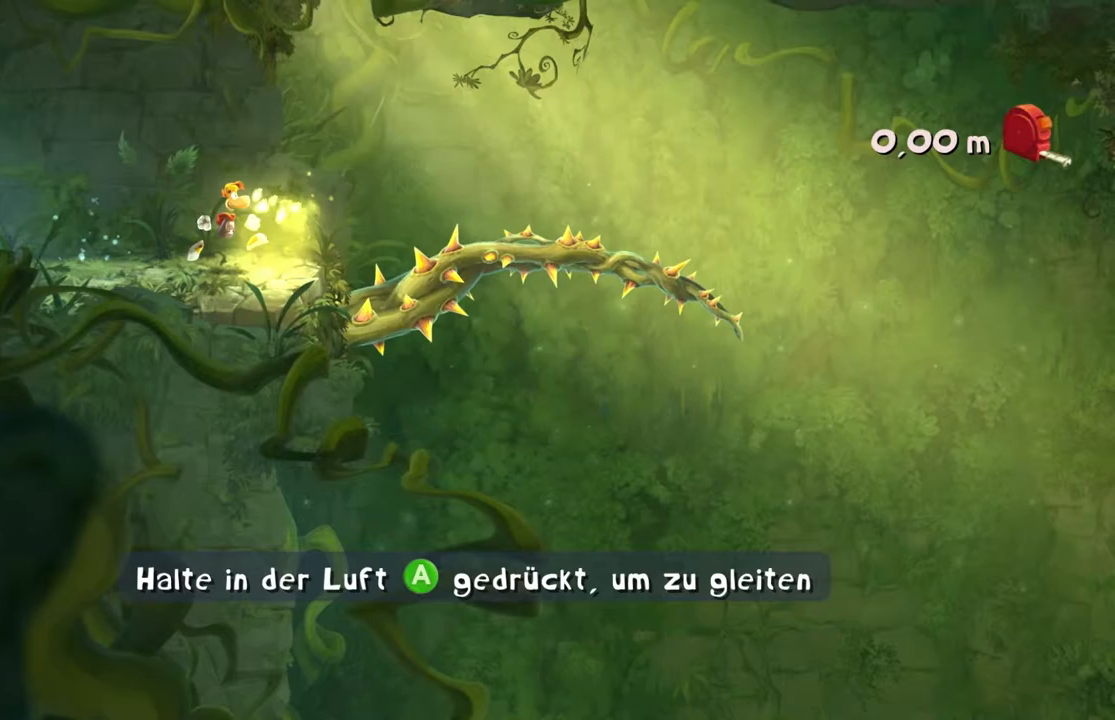
{"buttons": ["R2"], "left_stick": "right", "events": []}
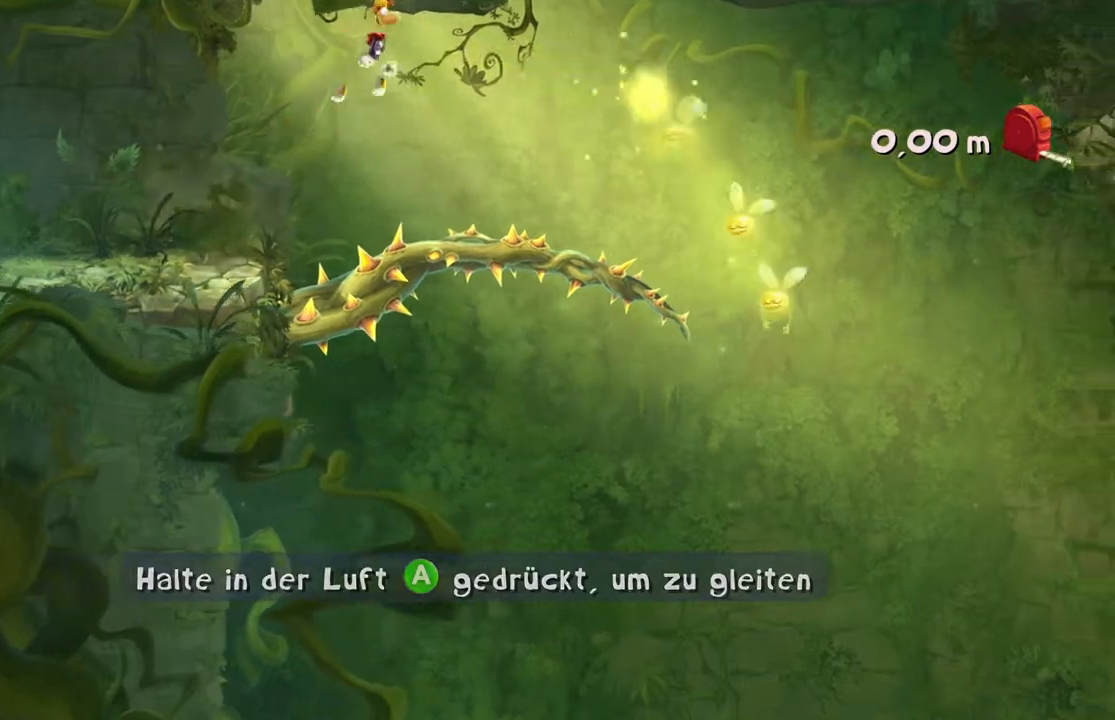
{"buttons": ["A", "R2"], "left_stick": "right", "events": [[201, "A", "down"]]}
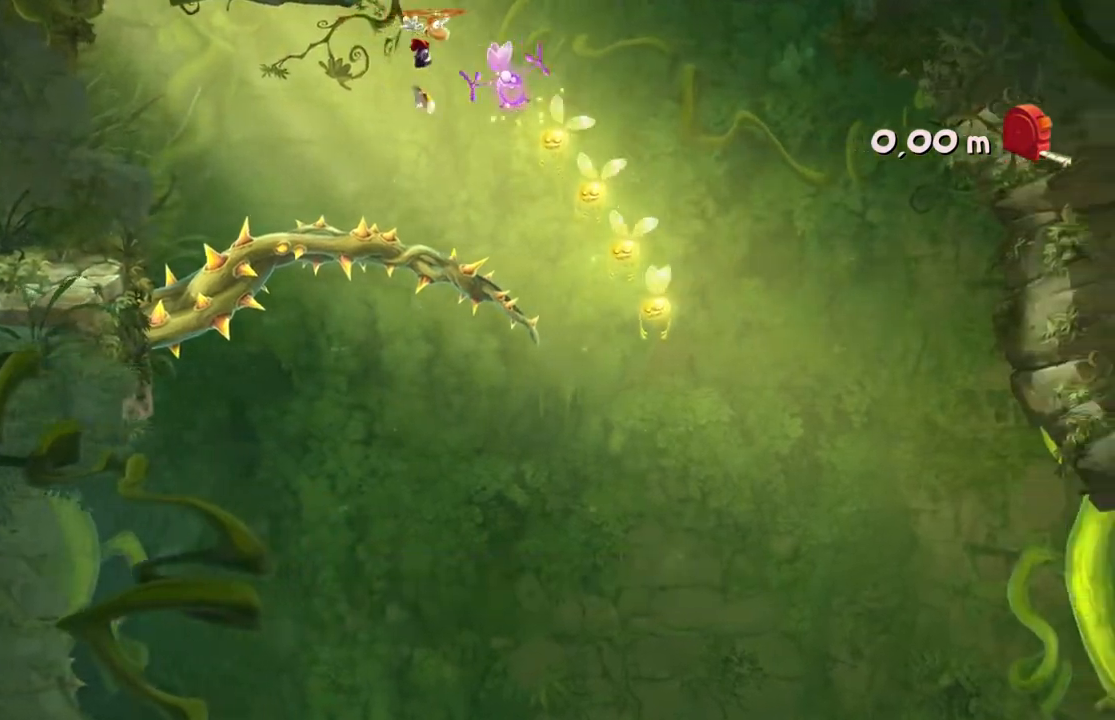
{"buttons": ["R2"], "left_stick": "left", "events": [[100, "A", "up"], [300, "left_stick", "center"], [501, "left_stick", "left"]]}
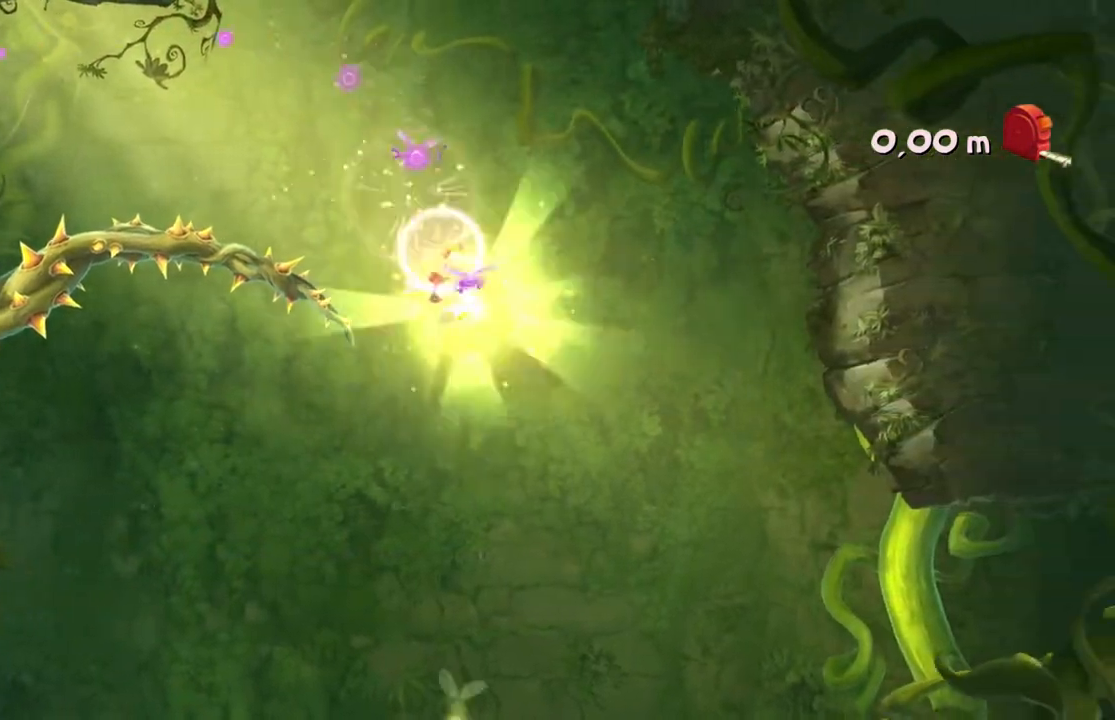
{"buttons": ["A", "R2"], "left_stick": "center", "events": [[300, "A", "down"], [433, "left_stick", "center"]]}
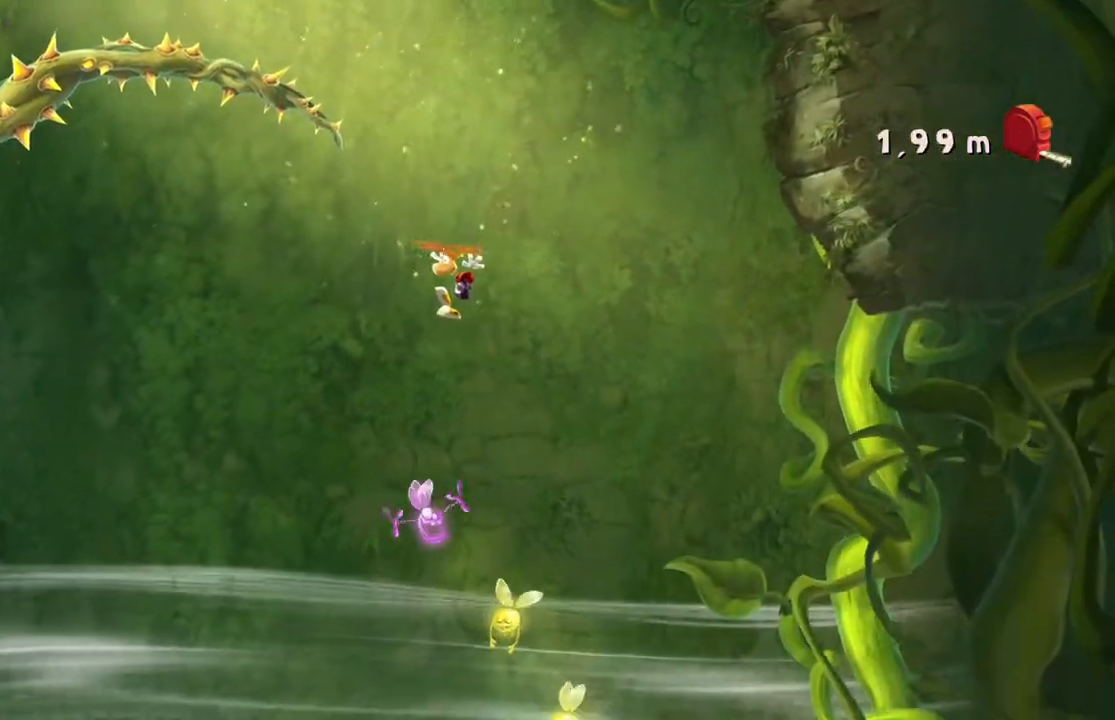
{"buttons": ["A", "R2"], "left_stick": "right", "events": [[33, "left_stick", "right"], [100, "A", "up"], [167, "A", "down"], [167, "left_stick", "center"], [267, "A", "up"], [334, "A", "down"], [367, "left_stick", "right"]]}
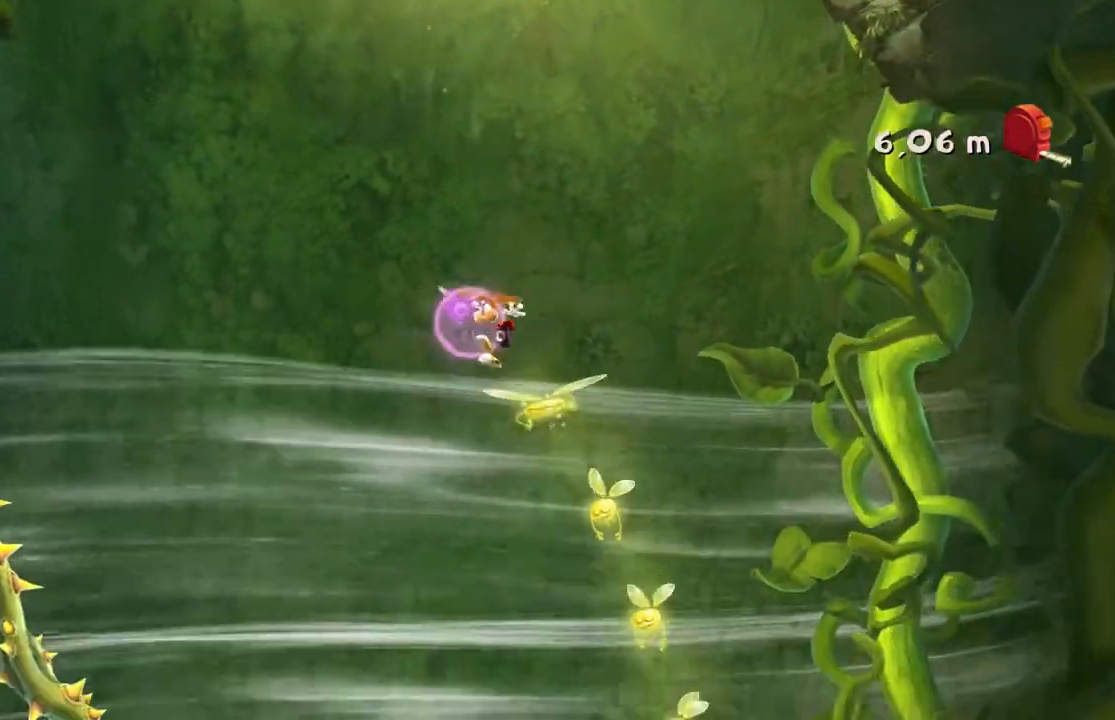
{"buttons": ["B", "R2"], "left_stick": "left", "events": [[201, "A", "up"], [401, "left_stick", "center"], [468, "B", "down"], [501, "left_stick", "left"]]}
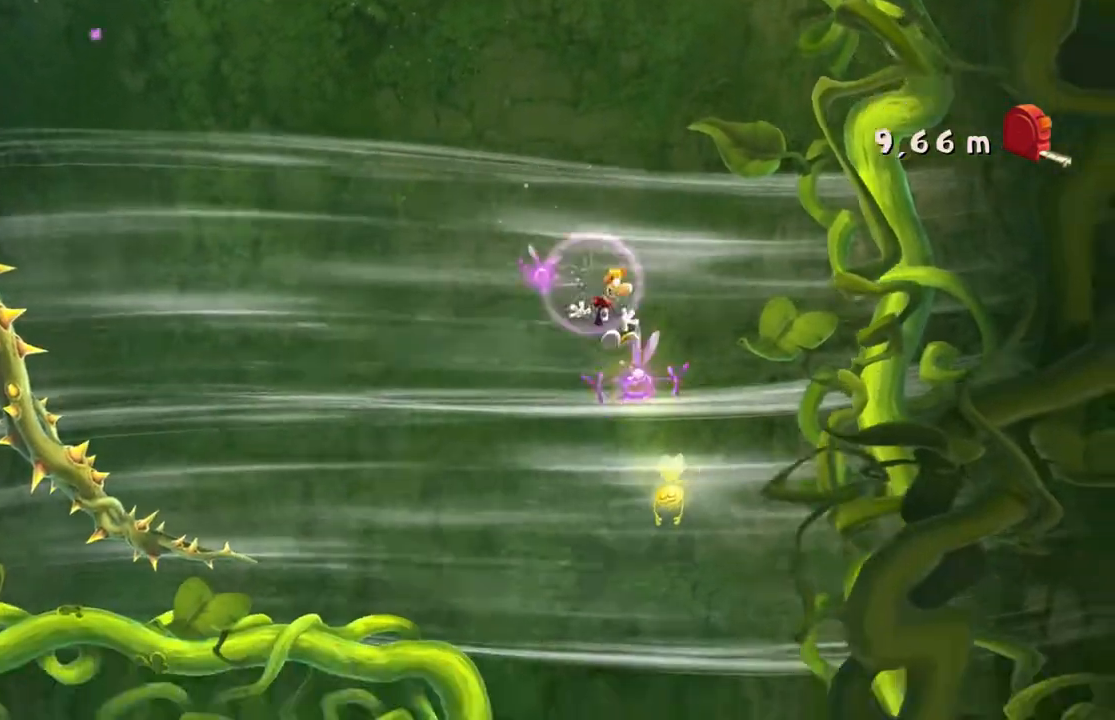
{"buttons": ["R2"], "left_stick": "left", "events": [[33, "B", "up"], [200, "left_stick", "center"], [400, "left_stick", "left"]]}
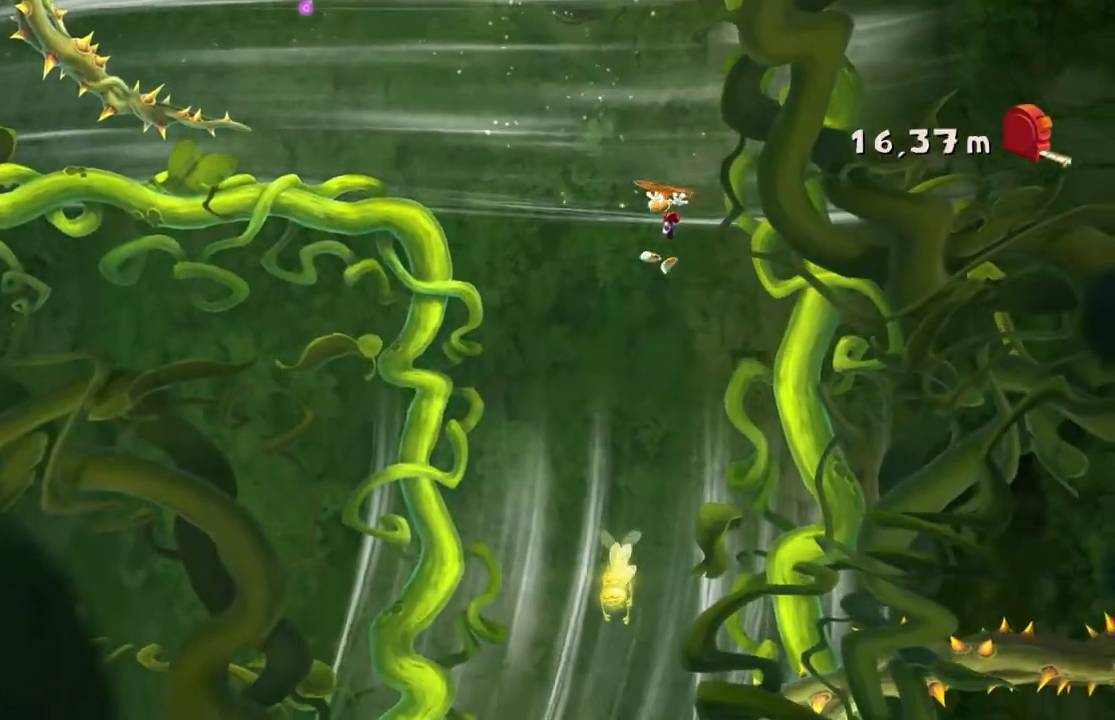
{"buttons": ["R2"], "left_stick": "center", "events": [[367, "left_stick", "center"]]}
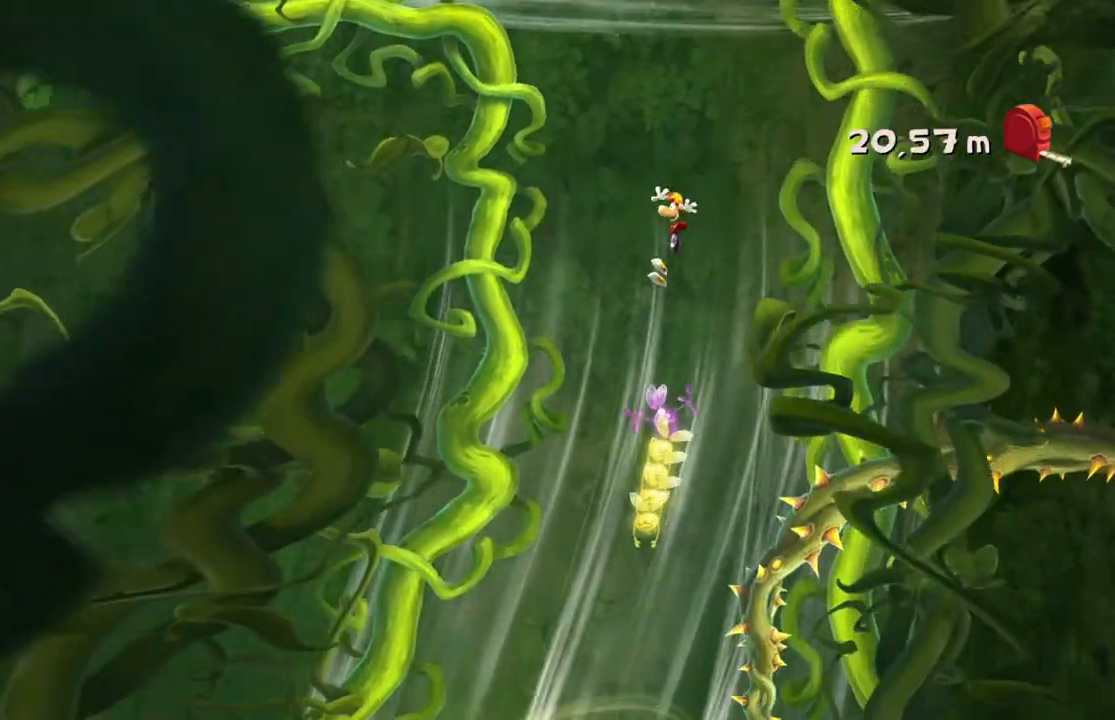
{"buttons": ["R2"], "left_stick": "right", "events": [[367, "left_stick", "right"]]}
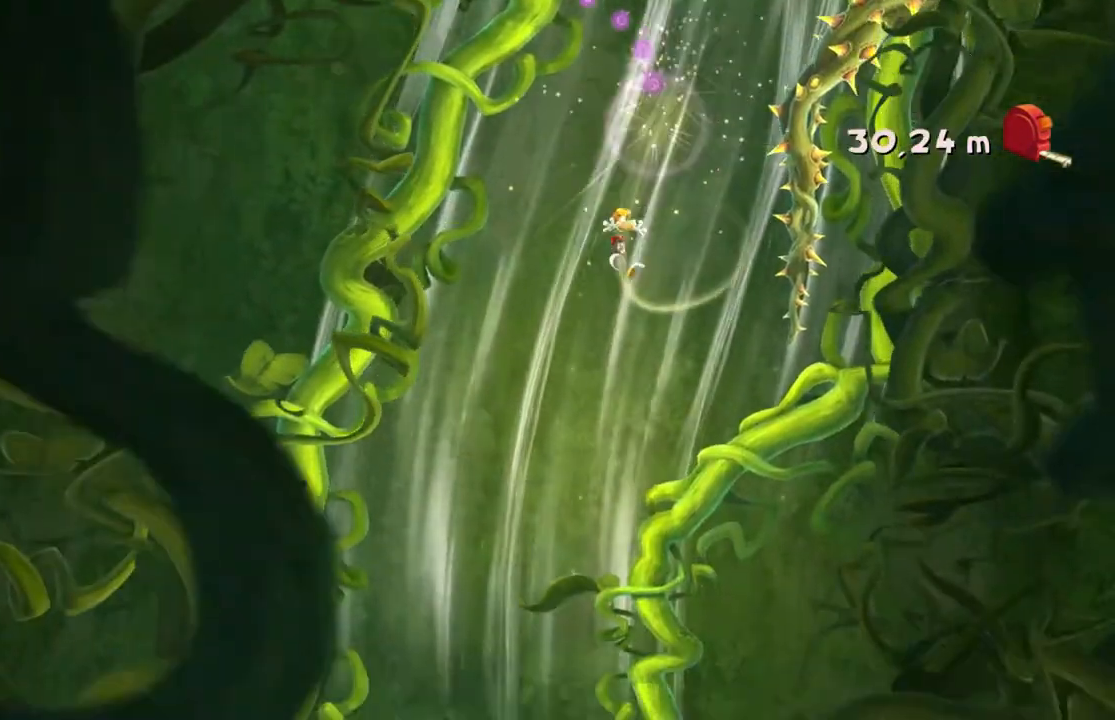
{"buttons": ["R2"], "left_stick": "center"}